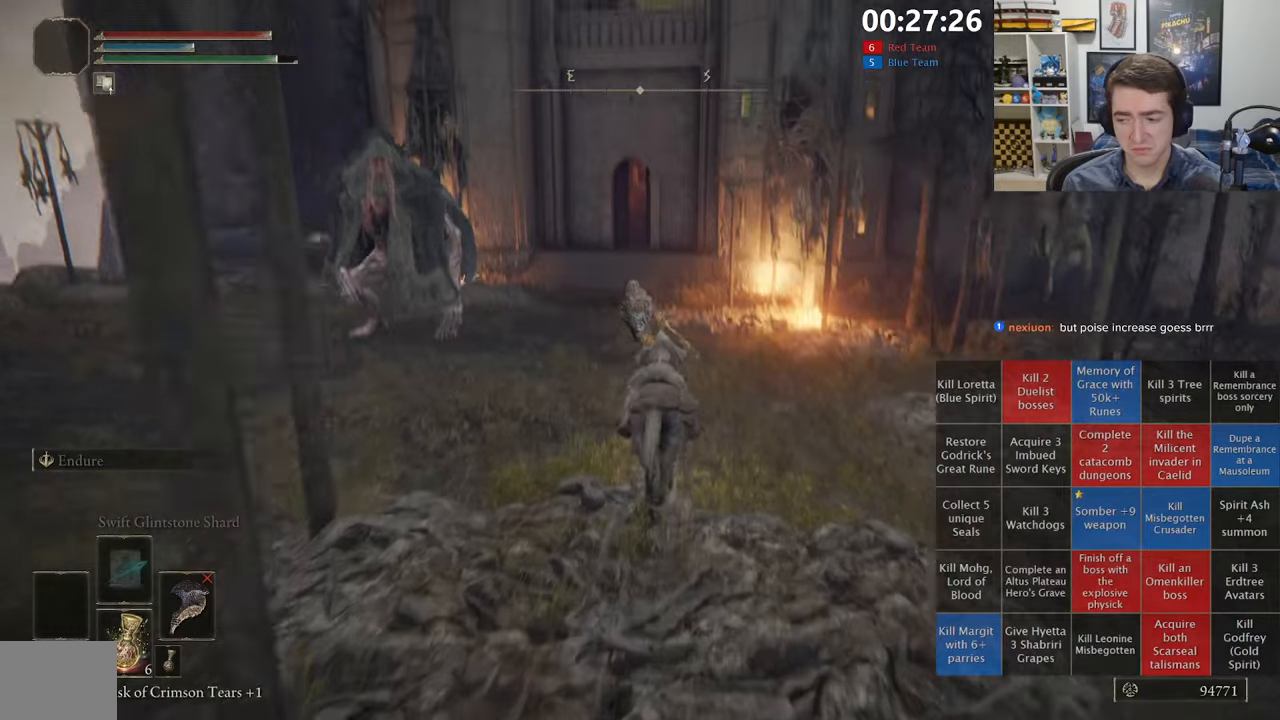
Gameplay with a controller (Xbox layout); each line is a JSON object with the inputs held at the frame after it (dt_ms = milliseconds from this image to that frame). "events" lists button and stick changes between this image and that frame as [ms after this image, input, new state], when the widget could be followed in between.
{"dt_ms": 500, "buttons": [], "left_stick": "up", "right_stick": "center", "events": [[200, "B", "down"], [317, "B", "up"]]}
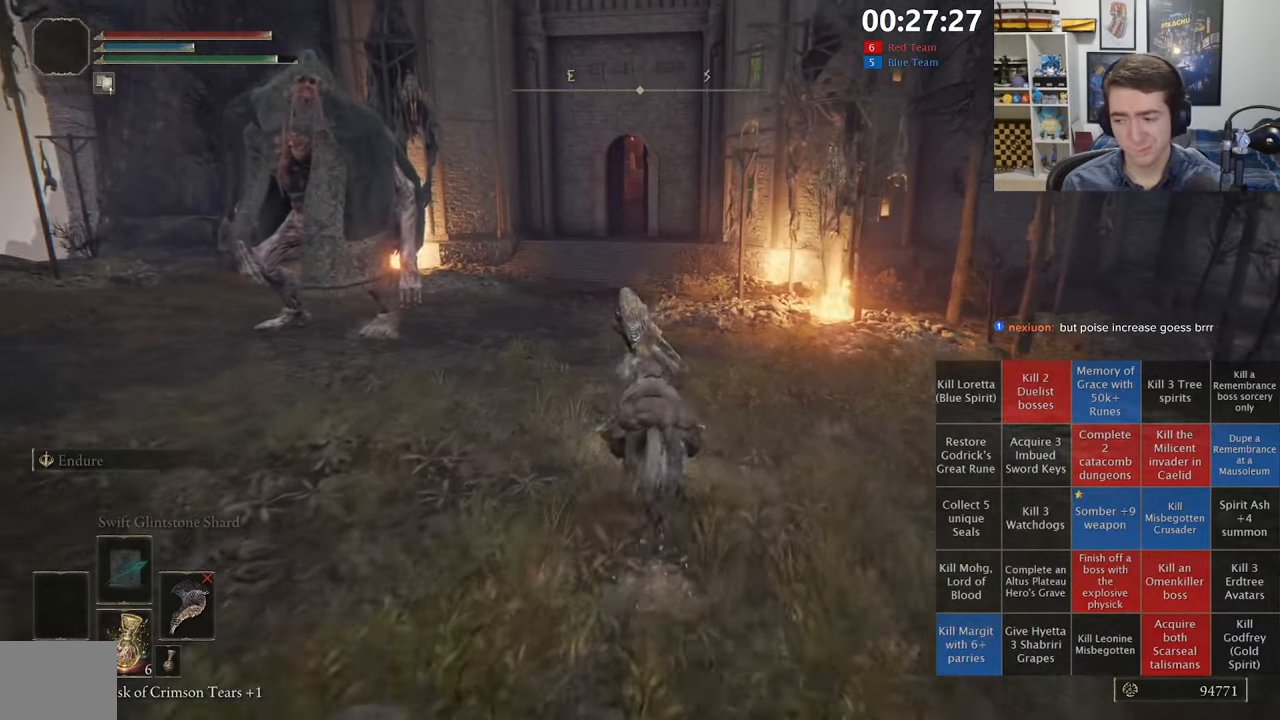
{"dt_ms": 500, "buttons": [], "left_stick": "up", "right_stick": "center", "events": []}
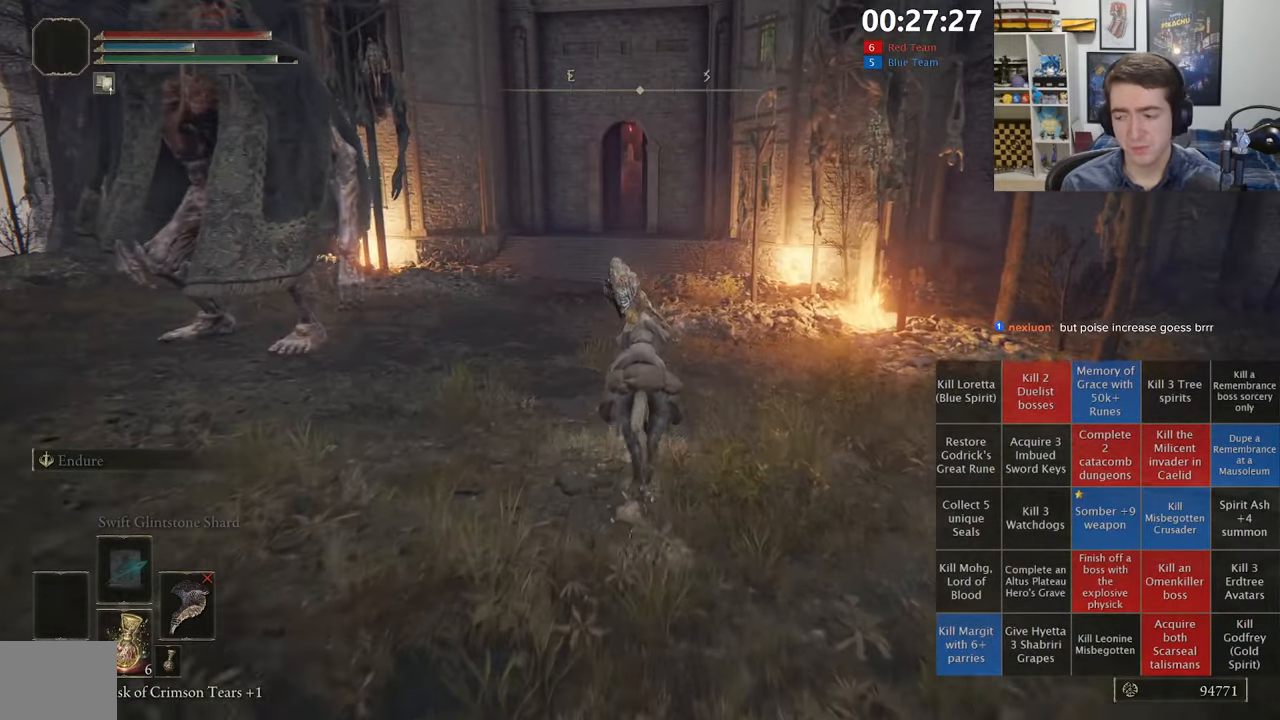
{"dt_ms": 500, "buttons": [], "left_stick": "up", "right_stick": "center", "events": [[34, "B", "down"], [150, "B", "up"]]}
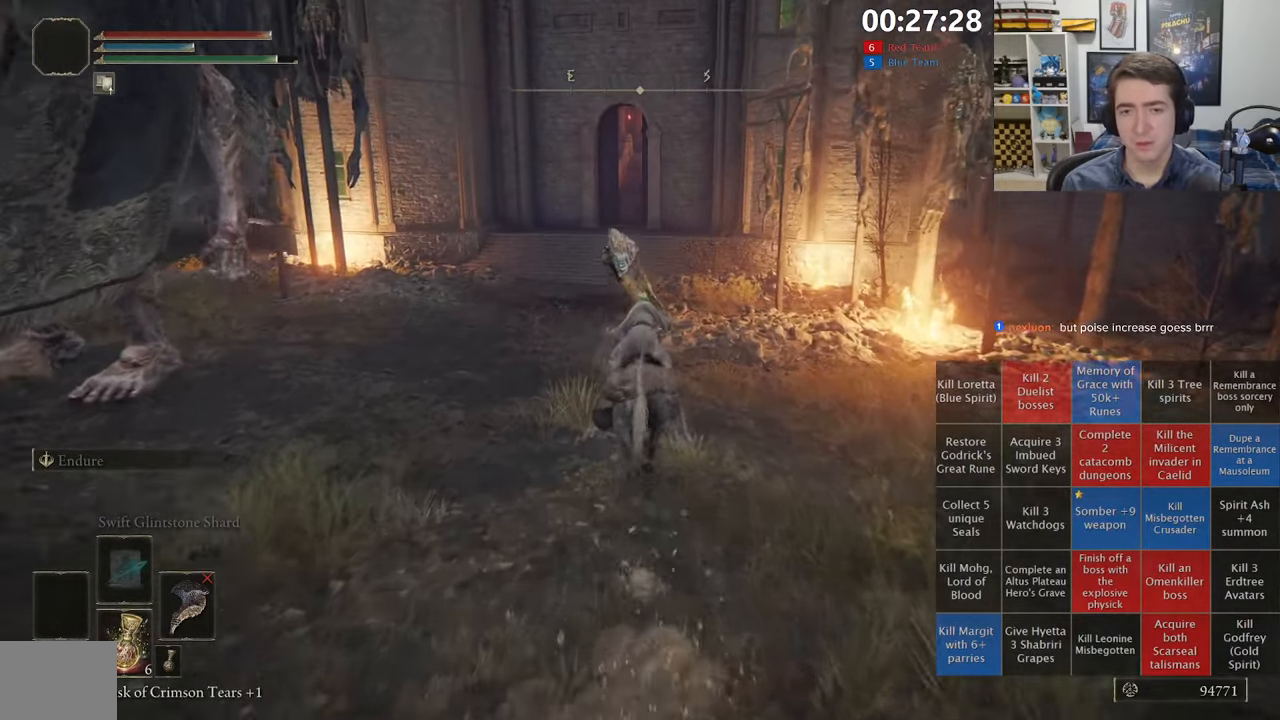
{"dt_ms": 500, "buttons": [], "left_stick": "up", "right_stick": "center", "events": []}
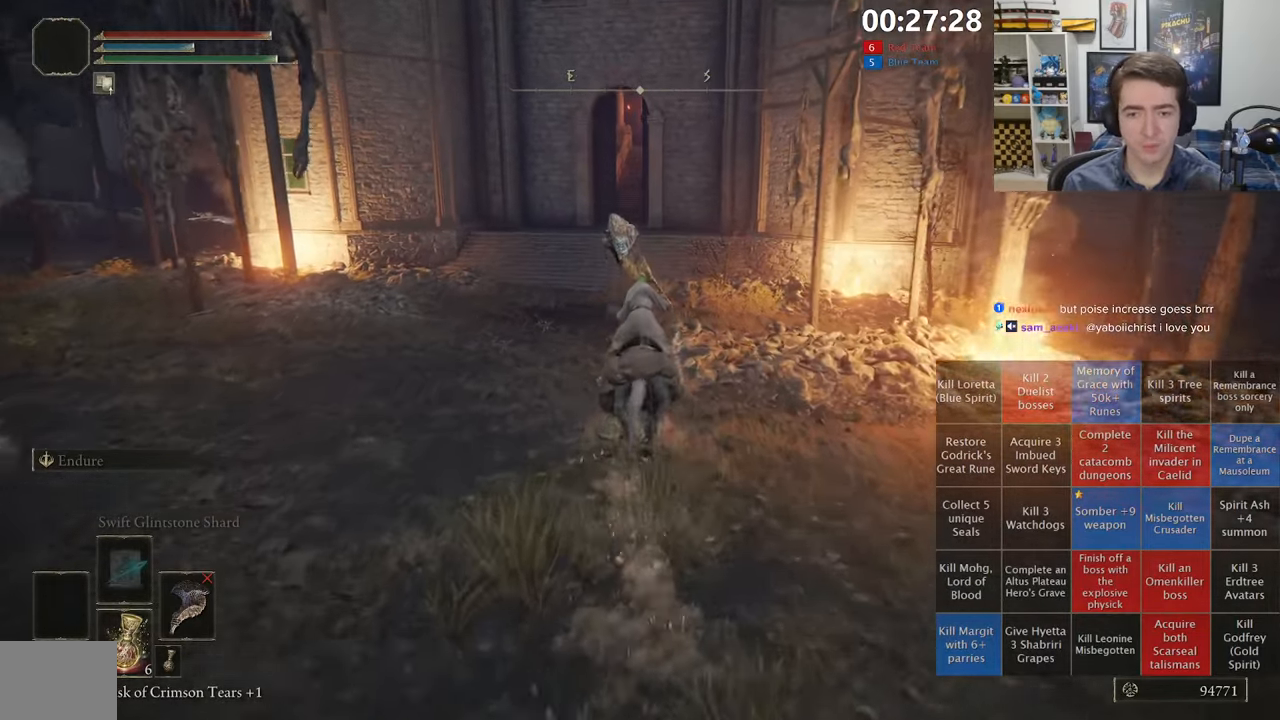
{"dt_ms": 500, "buttons": [], "left_stick": "up", "right_stick": "center", "events": []}
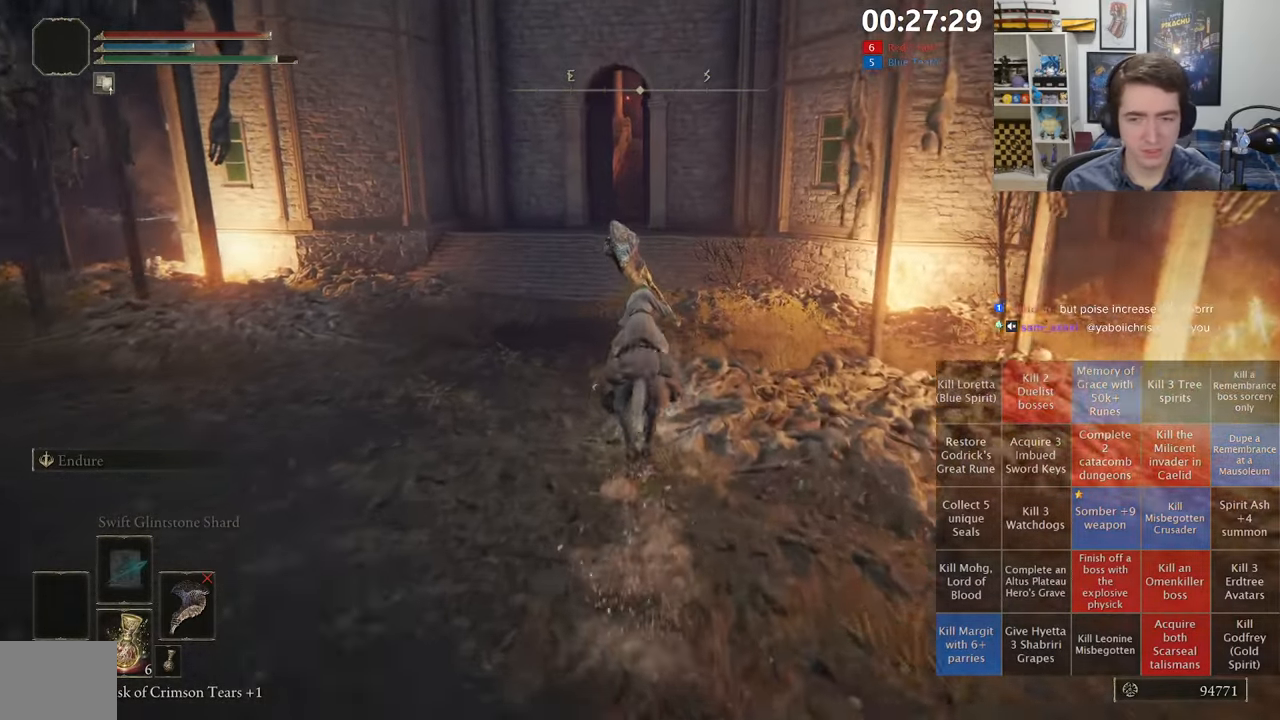
{"dt_ms": 500, "buttons": [], "left_stick": "up", "right_stick": "center", "events": [[34, "B", "down"], [150, "B", "up"]]}
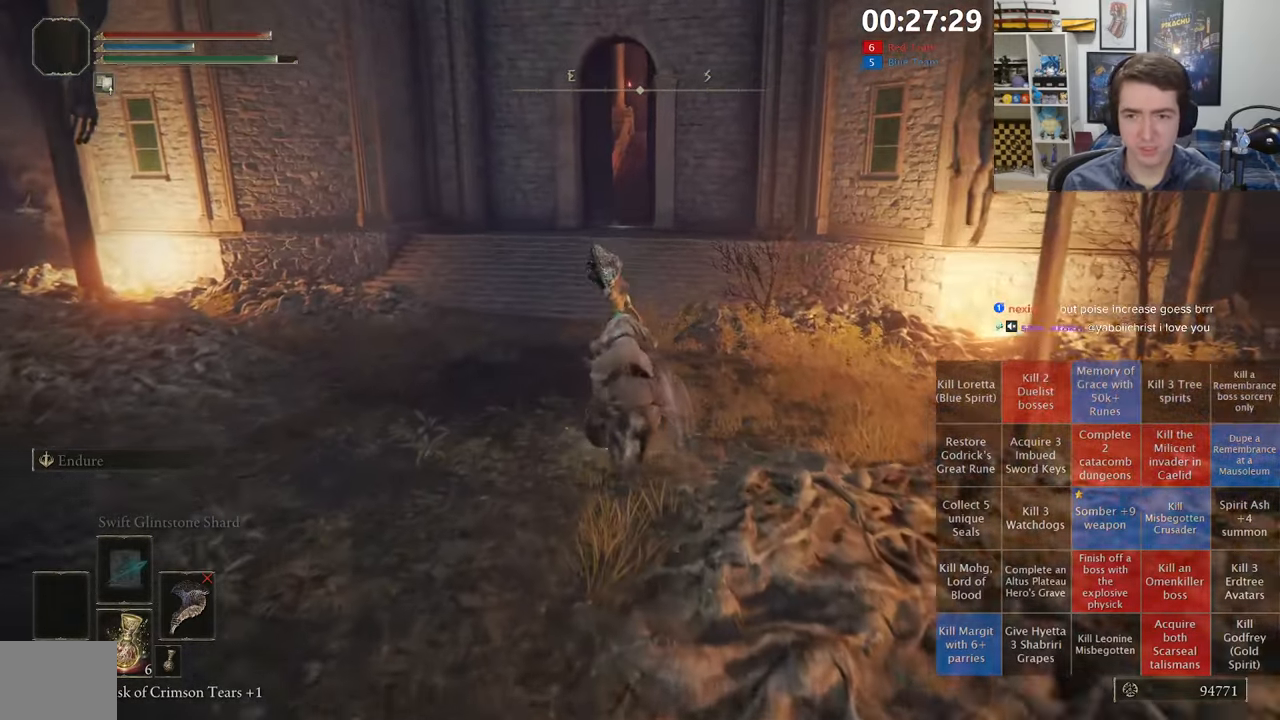
{"dt_ms": 500, "buttons": [], "left_stick": "up", "right_stick": "center", "events": []}
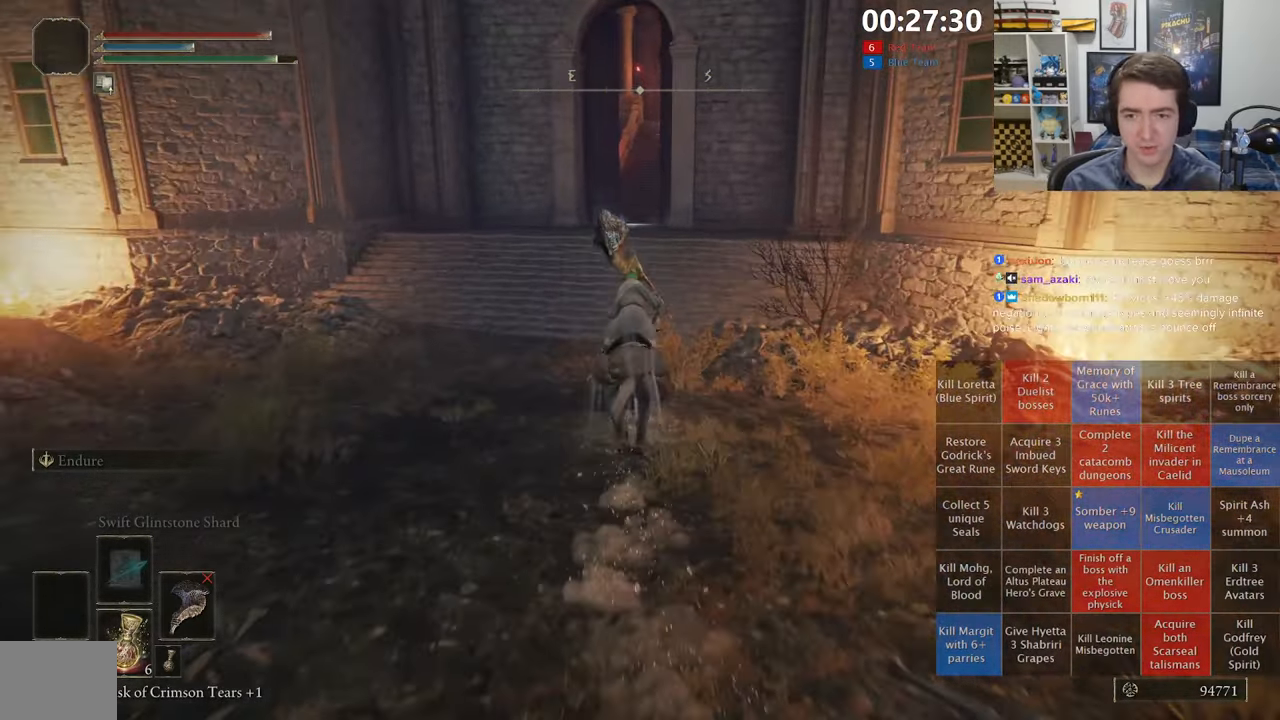
{"dt_ms": 500, "buttons": [], "left_stick": "up", "right_stick": "center", "events": [[100, "B", "down"], [234, "B", "up"]]}
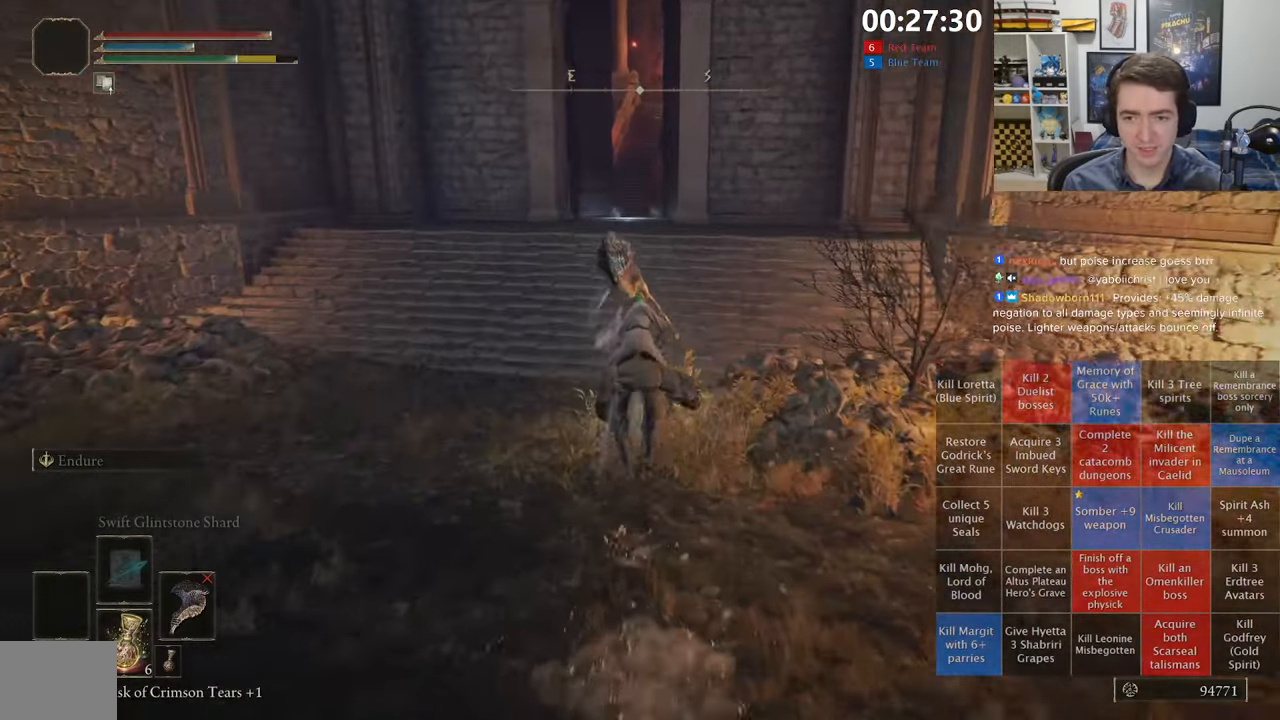
{"dt_ms": 500, "buttons": [], "left_stick": "up", "right_stick": "center", "events": [[150, "right_stick", "down-right"], [267, "right_stick", "center"]]}
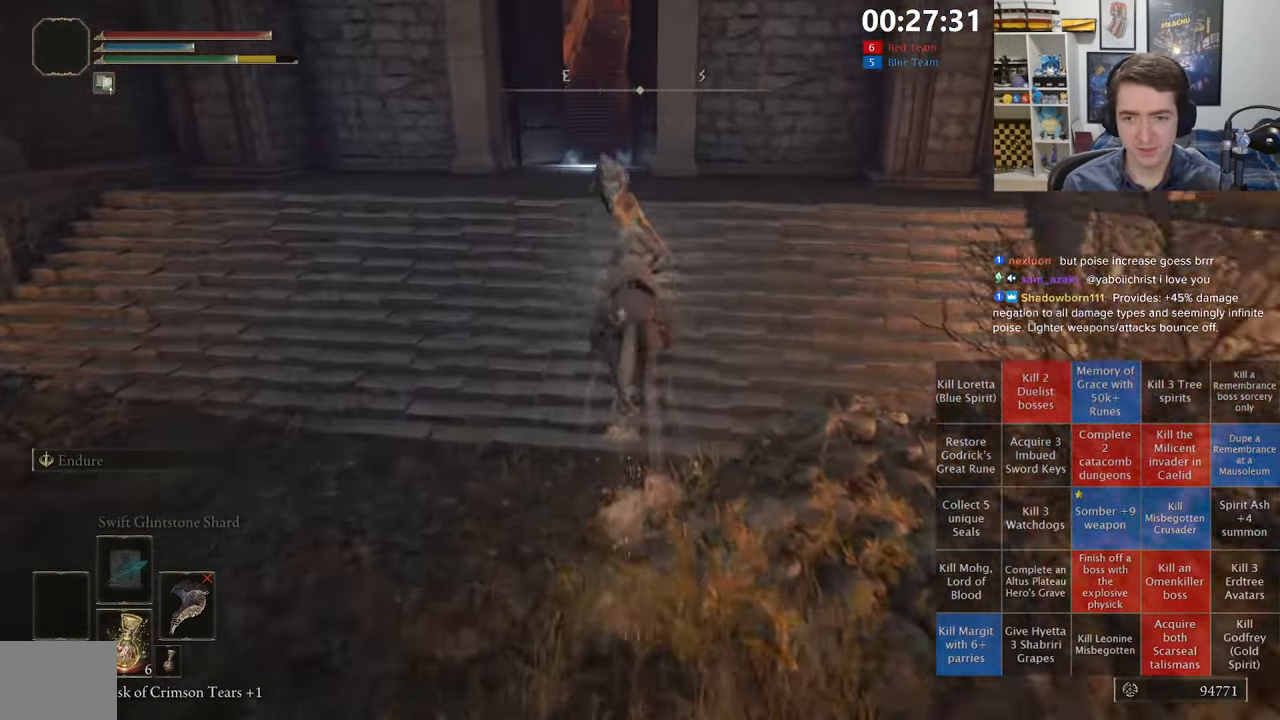
{"dt_ms": 500, "buttons": ["L3"], "left_stick": "up", "right_stick": "center", "events": [[384, "L3", "down"]]}
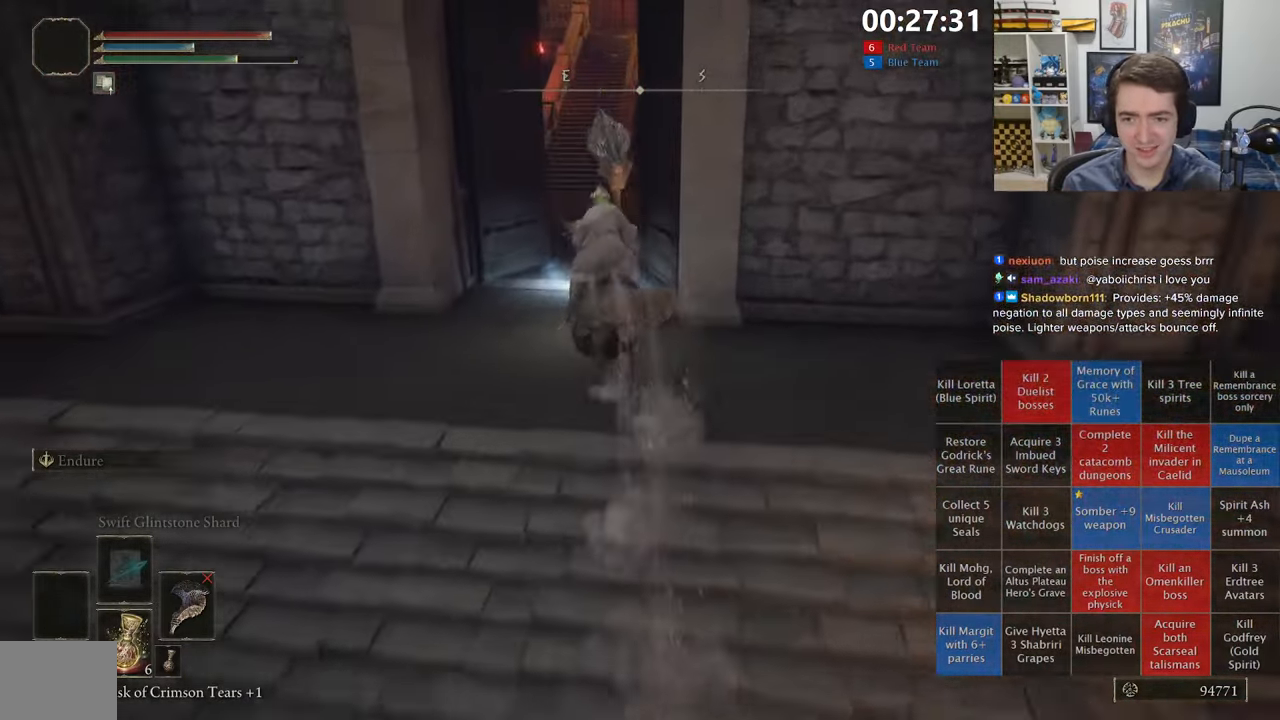
{"dt_ms": 500, "buttons": ["B"], "left_stick": "up", "right_stick": "center", "events": [[316, "B", "down"], [316, "L3", "up"]]}
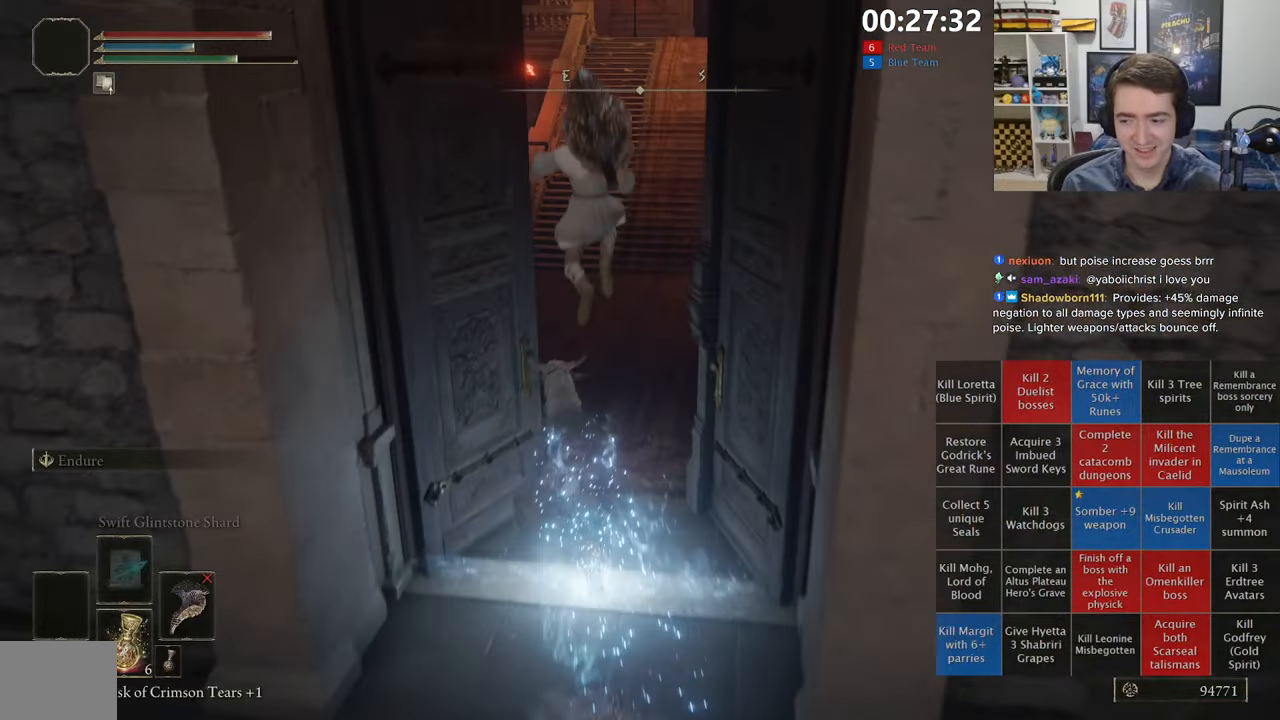
{"dt_ms": 500, "buttons": ["B"], "left_stick": "up", "right_stick": "center", "events": [[250, "right_stick", "up-right"], [366, "right_stick", "center"]]}
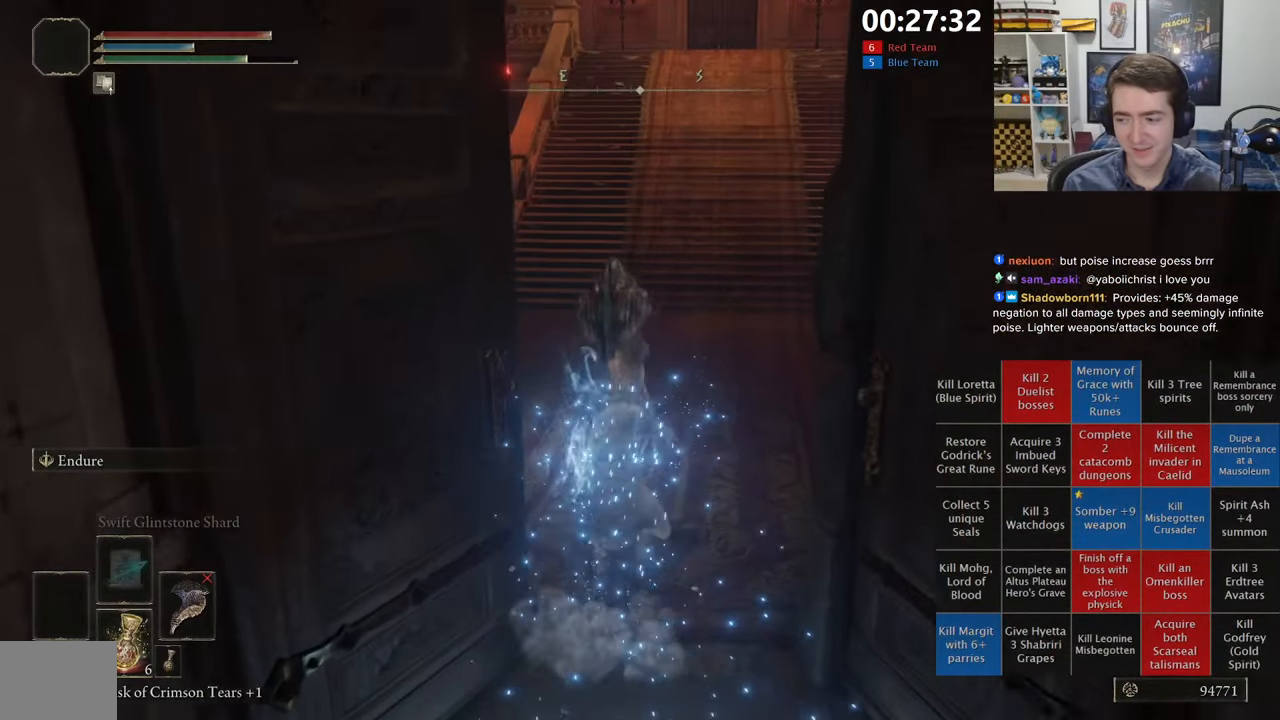
{"dt_ms": 500, "buttons": ["B"], "left_stick": "up", "right_stick": "center", "events": [[116, "right_stick", "up-right"], [183, "right_stick", "center"]]}
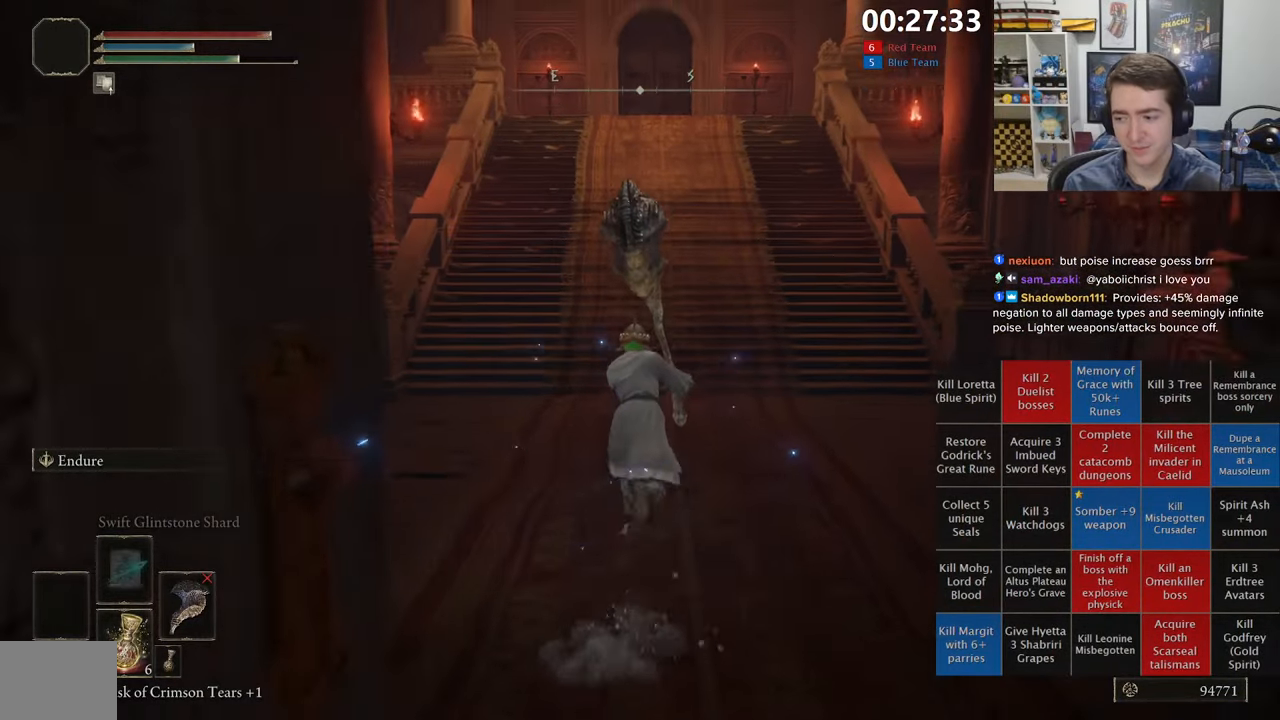
{"dt_ms": 500, "buttons": ["B", "L1"], "left_stick": "up", "right_stick": "center", "events": [[33, "L1", "down"]]}
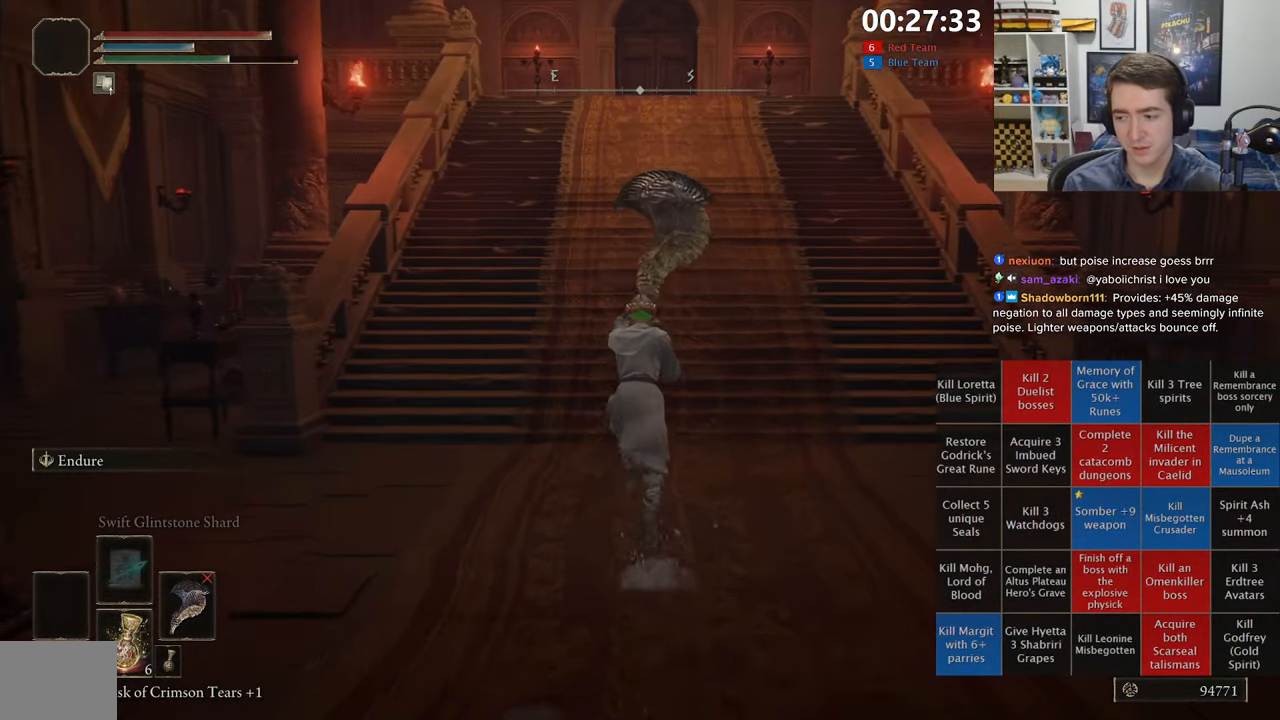
{"dt_ms": 500, "buttons": ["B", "L1"], "left_stick": "up", "right_stick": "center", "events": [[216, "A", "down"], [350, "A", "up"]]}
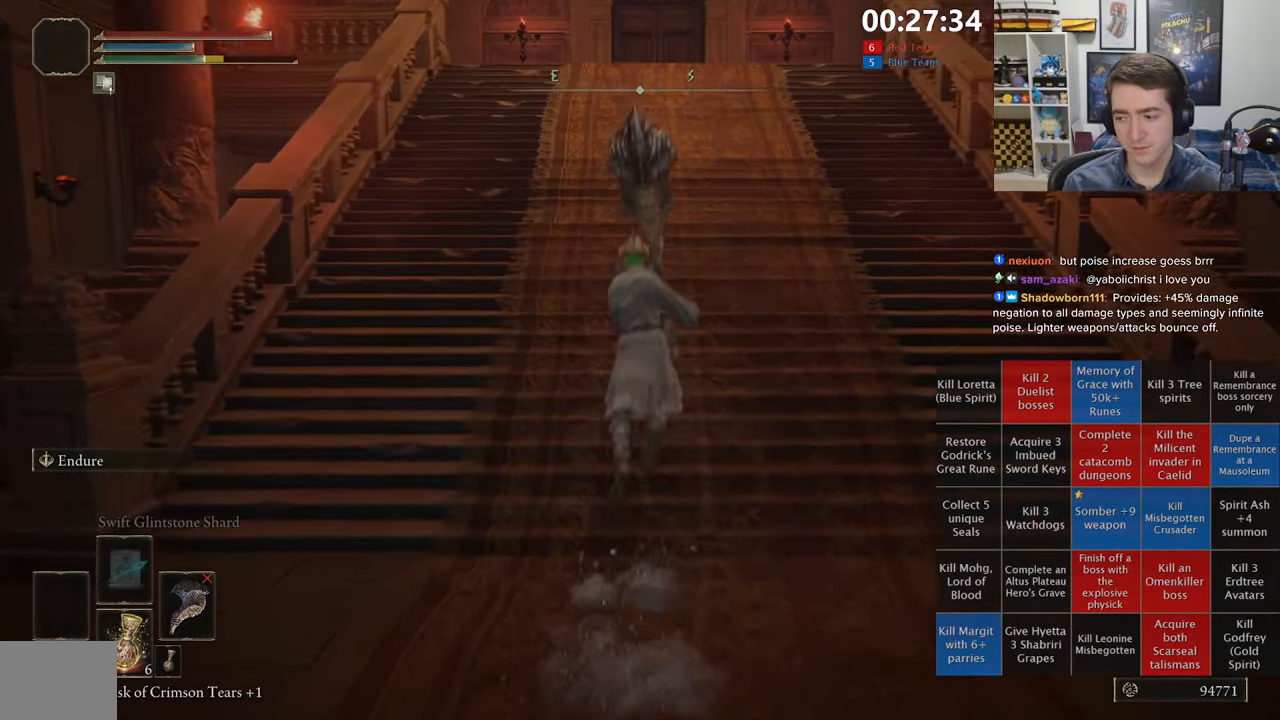
{"dt_ms": 500, "buttons": ["B", "L1"], "left_stick": "up", "right_stick": "center", "events": [[66, "right_stick", "up"], [166, "right_stick", "center"]]}
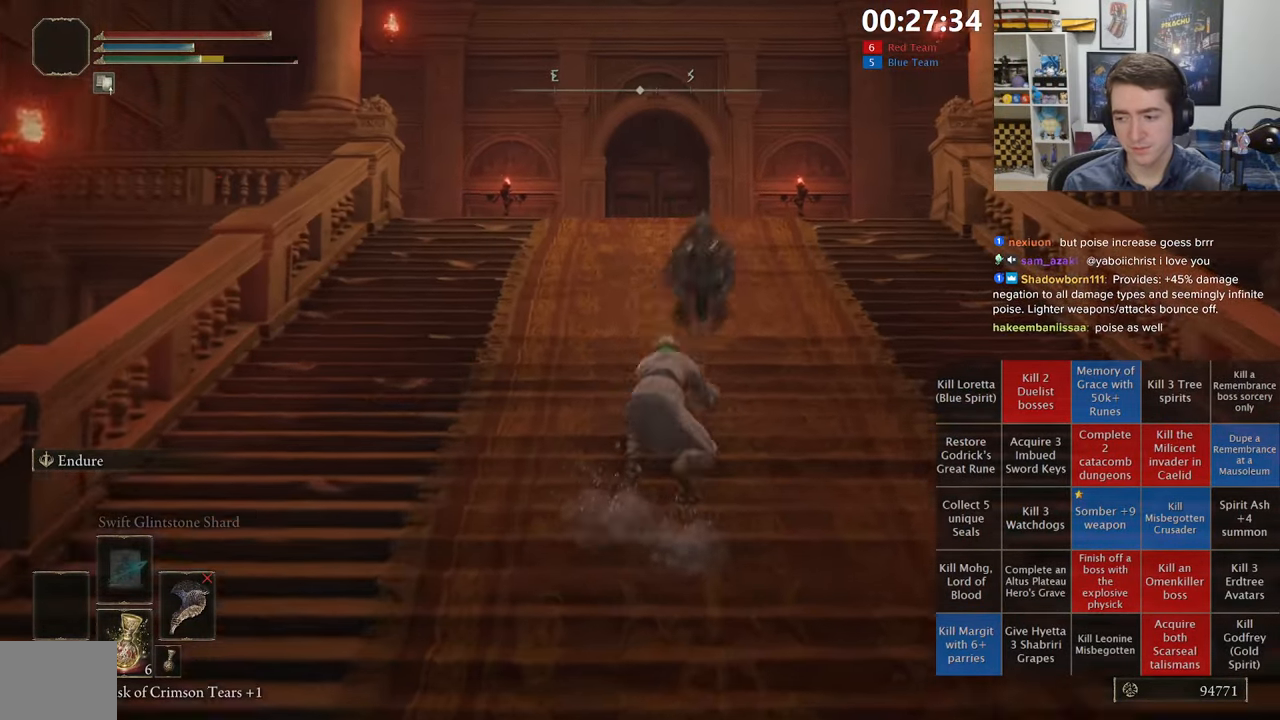
{"dt_ms": 1000, "buttons": ["B", "L1"], "left_stick": "up", "right_stick": "down", "events": [[100, "A", "down"], [266, "A", "up"], [516, "right_stick", "down"], [600, "right_stick", "center"], [933, "right_stick", "down"]]}
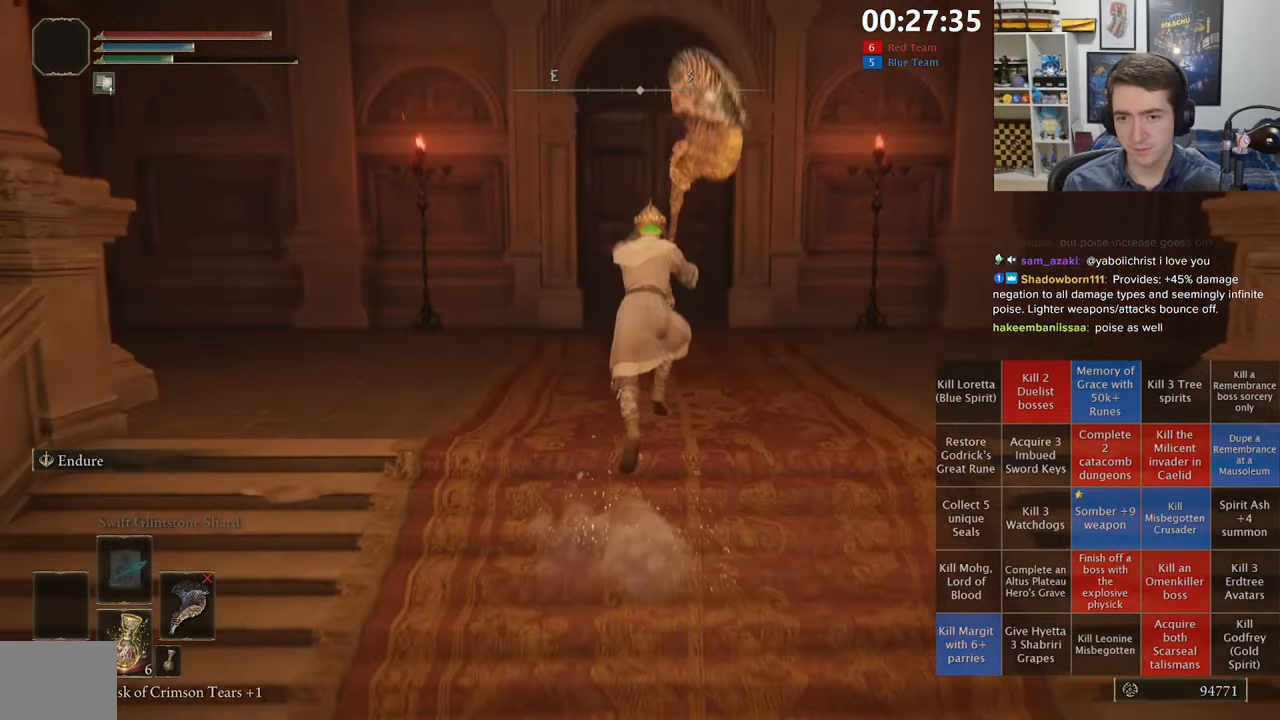
{"dt_ms": 500, "buttons": ["B"], "left_stick": "up", "right_stick": "center", "events": [[16, "right_stick", "center"], [366, "L1", "up"]]}
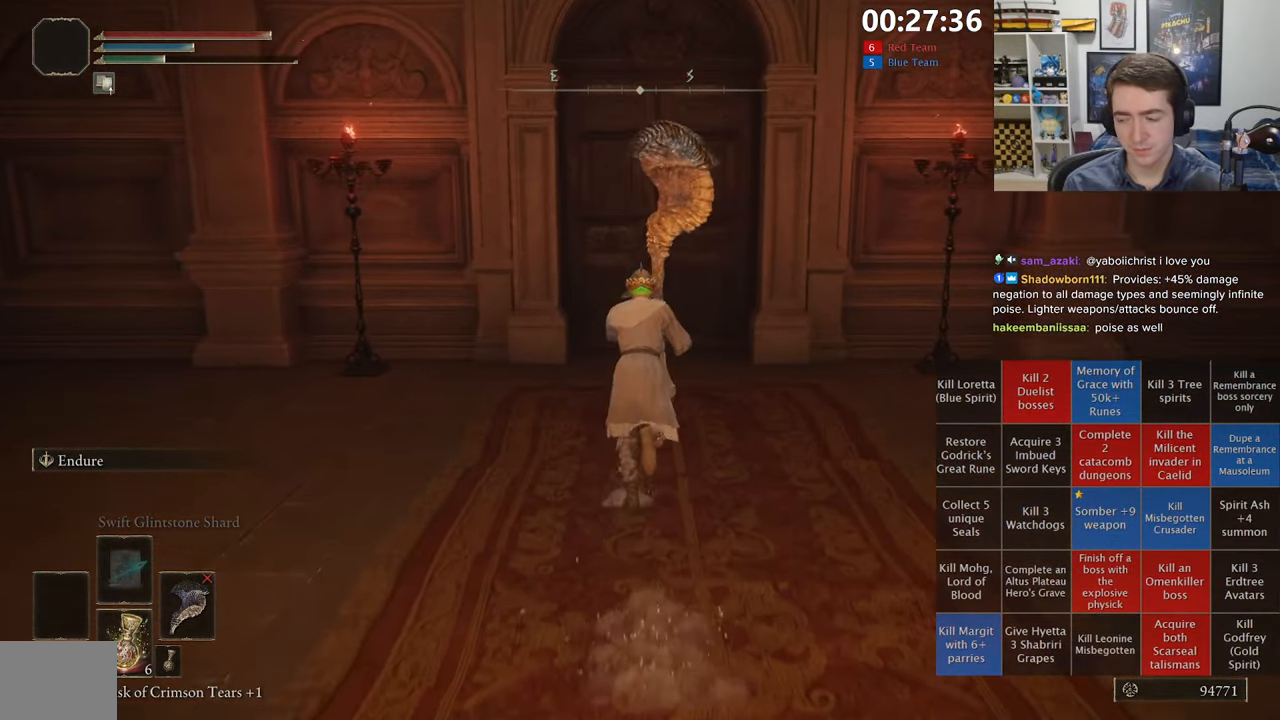
{"dt_ms": 500, "buttons": ["B", "L1"], "left_stick": "up", "right_stick": "center", "events": [[400, "L1", "down"]]}
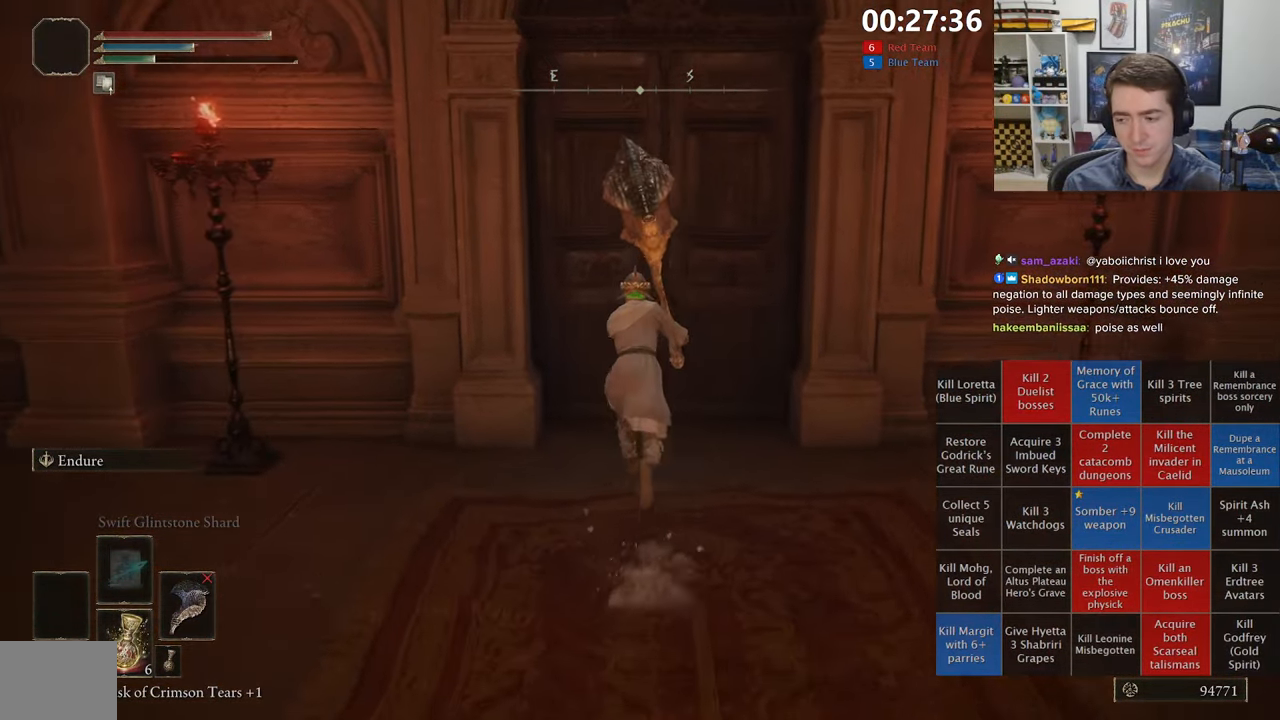
{"dt_ms": 500, "buttons": ["B"], "left_stick": "up", "right_stick": "center", "events": [[16, "L1", "up"], [200, "Y", "down"], [250, "Y", "up"], [350, "Y", "down"], [400, "Y", "up"]]}
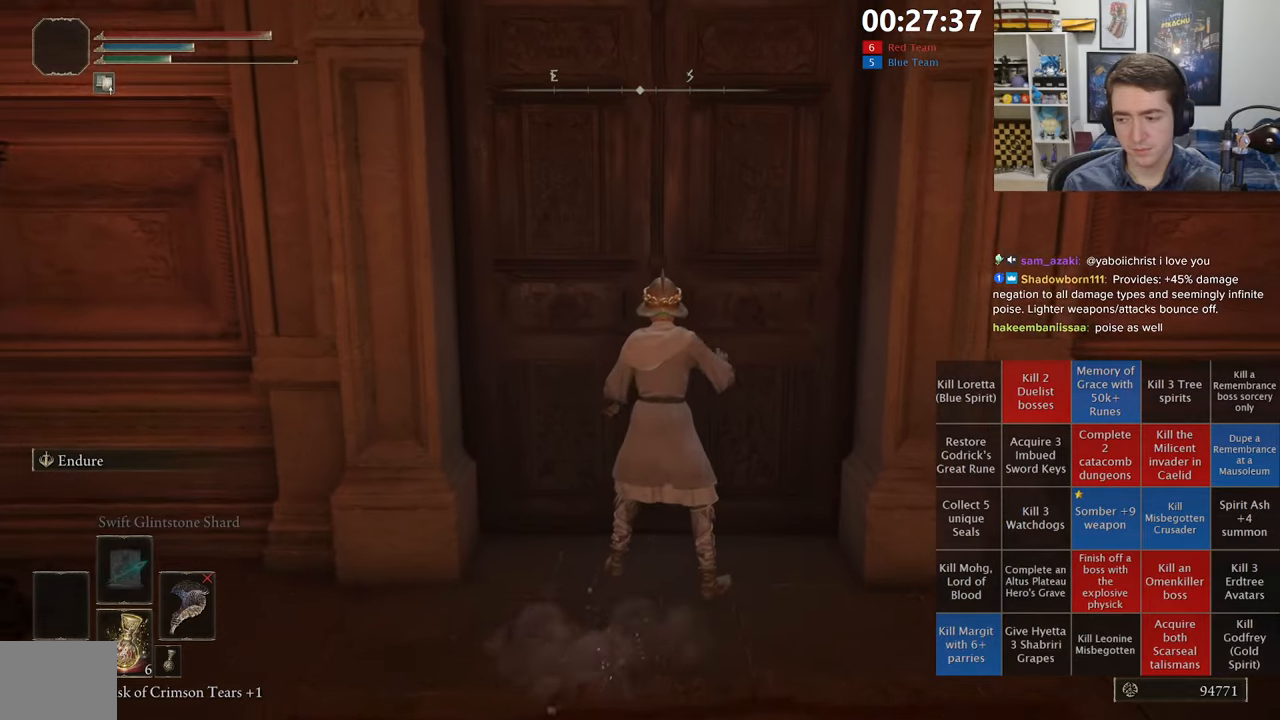
{"dt_ms": 500, "buttons": [], "left_stick": "center", "right_stick": "center", "events": [[117, "B", "up"], [117, "left_stick", "center"]]}
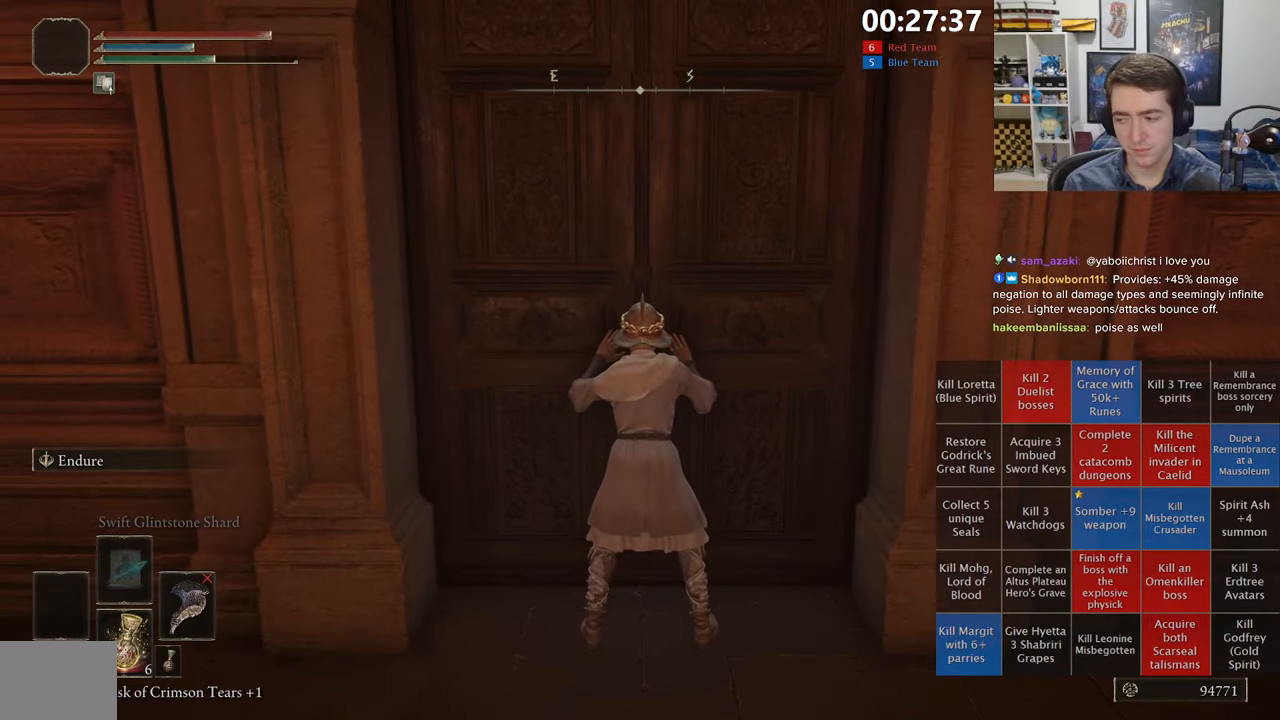
{"dt_ms": 500, "buttons": [], "left_stick": "center", "right_stick": "center", "events": []}
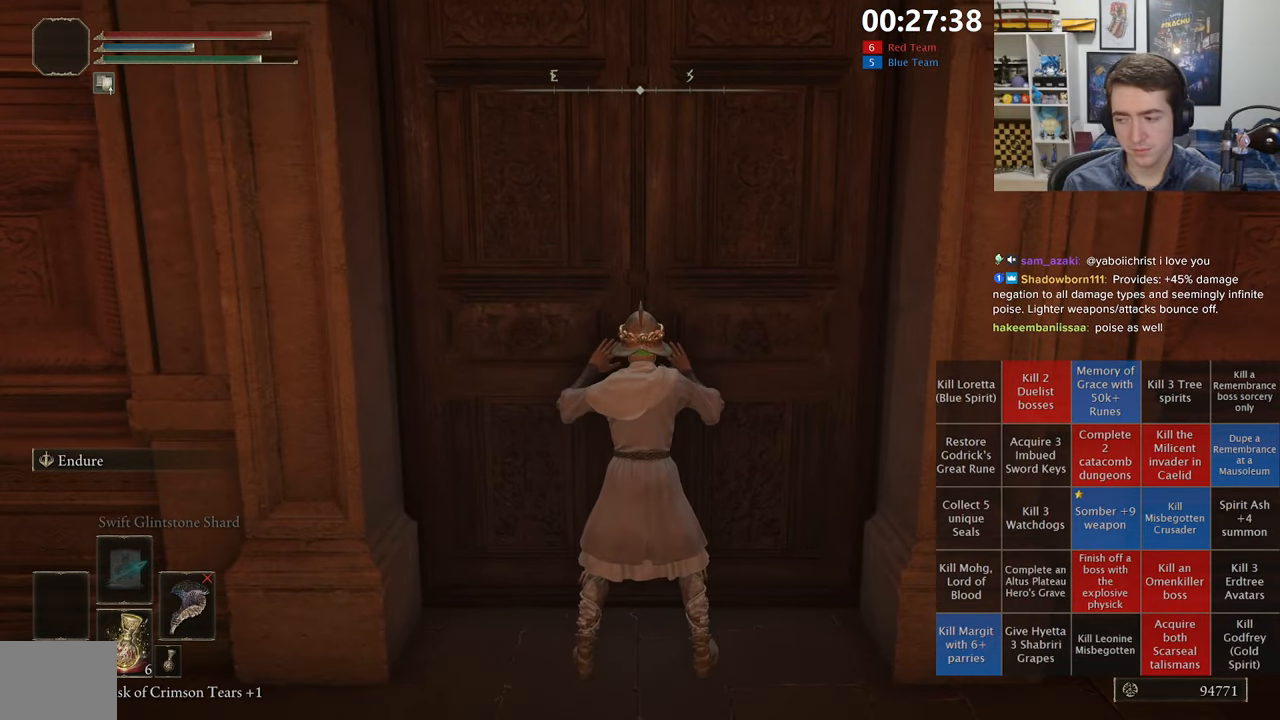
{"dt_ms": 500, "buttons": [], "left_stick": "center", "right_stick": "center", "events": []}
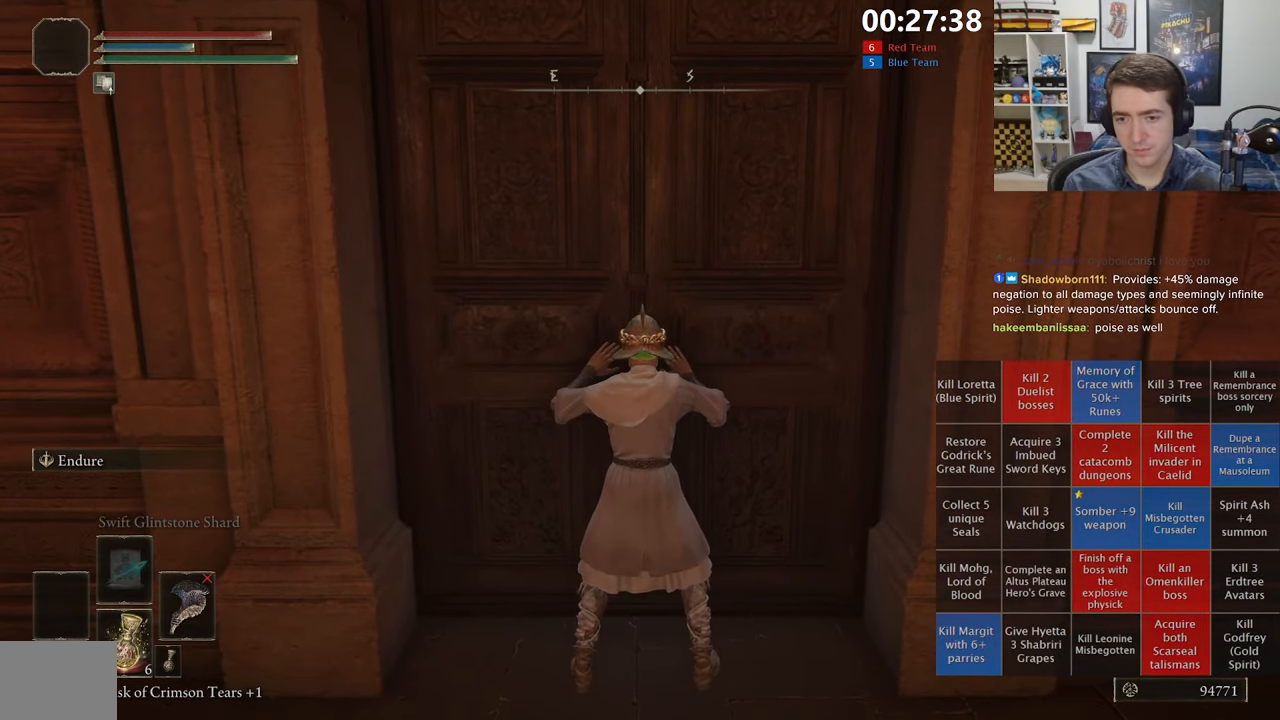
{"dt_ms": 500, "buttons": [], "left_stick": "center", "right_stick": "center", "events": []}
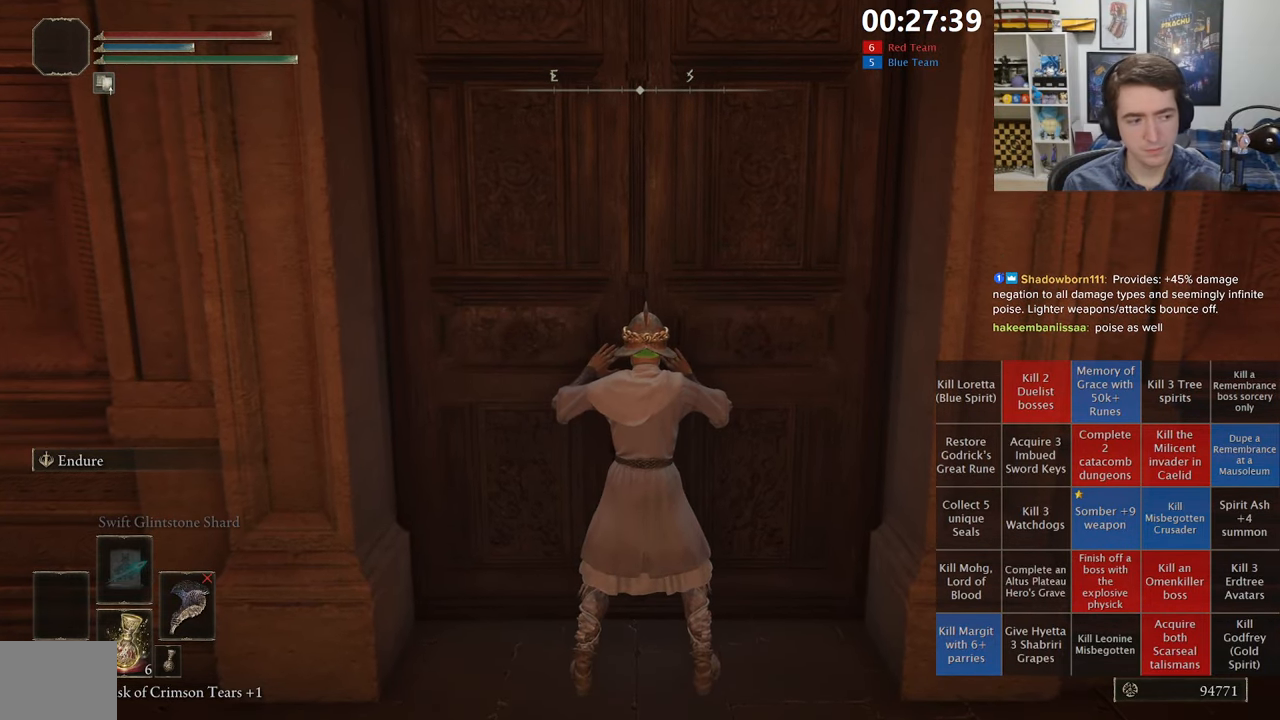
{"dt_ms": 500, "buttons": [], "left_stick": "center", "right_stick": "center", "events": []}
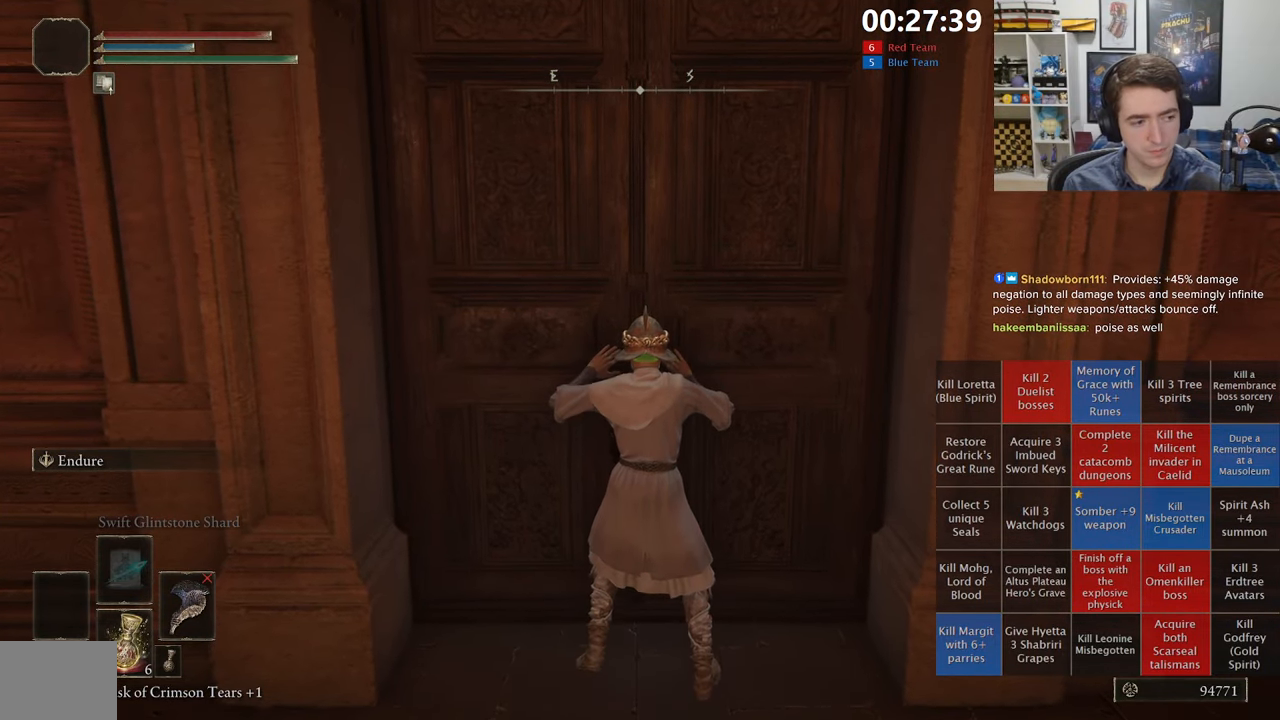
{"dt_ms": 500, "buttons": [], "left_stick": "center", "right_stick": "center", "events": []}
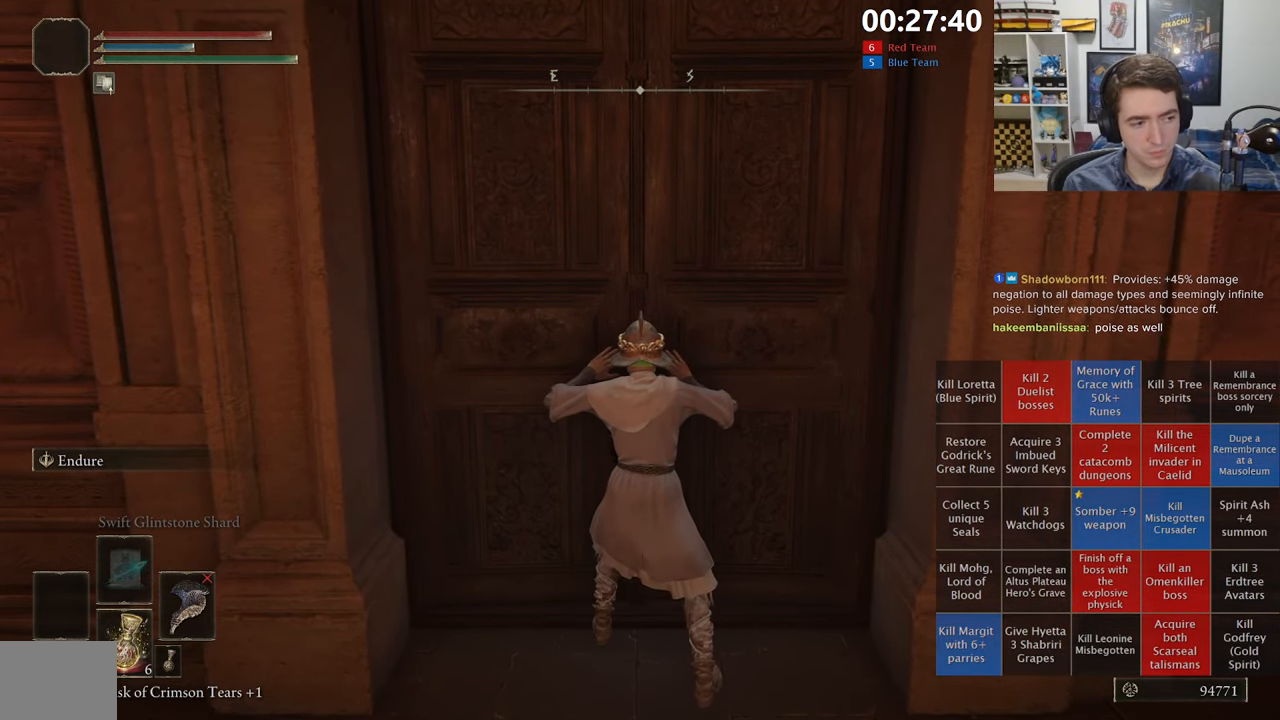
{"dt_ms": 500, "buttons": [], "left_stick": "center", "right_stick": "center", "events": []}
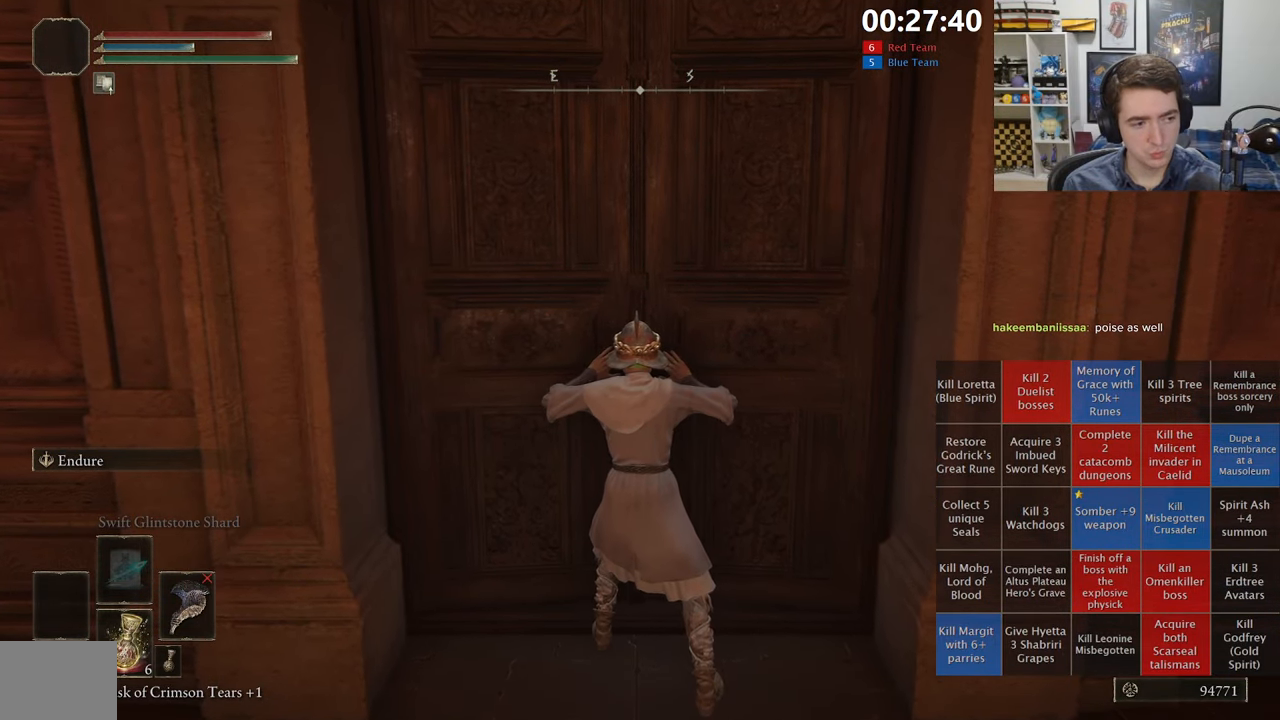
{"dt_ms": 500, "buttons": [], "left_stick": "center", "right_stick": "center", "events": []}
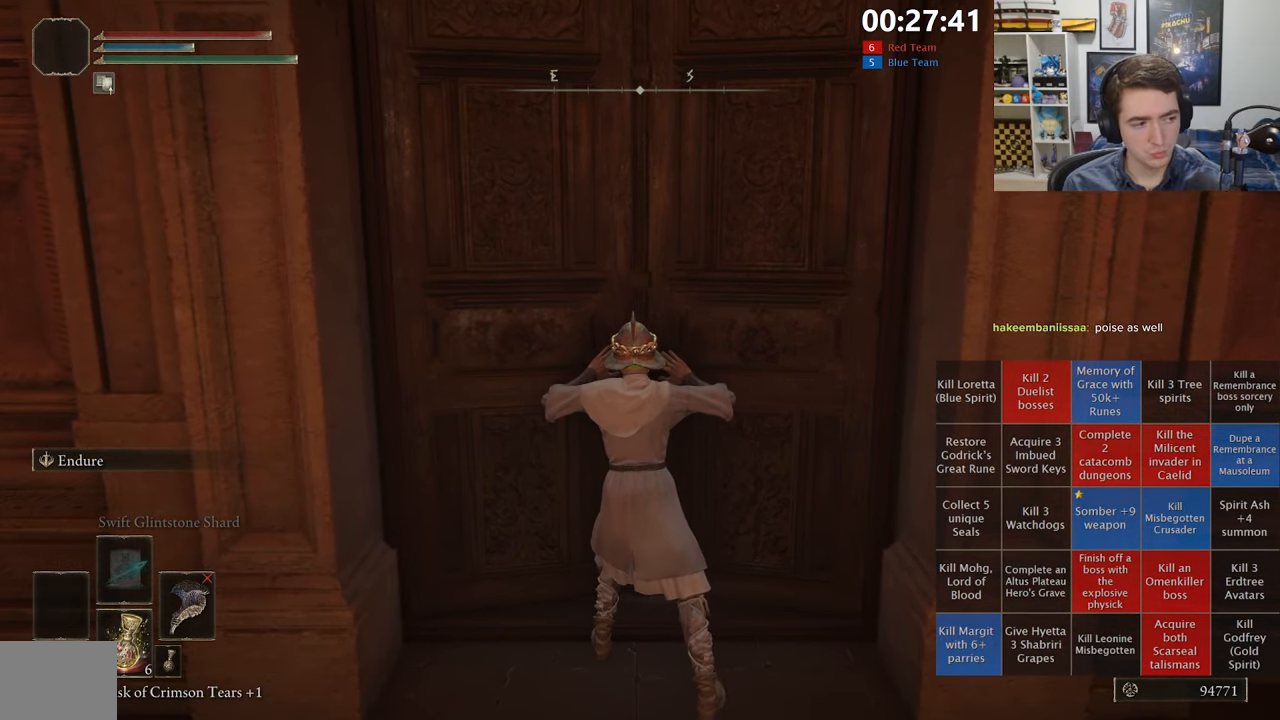
{"dt_ms": 500, "buttons": [], "left_stick": "up", "right_stick": "center", "events": [[367, "left_stick", "up"]]}